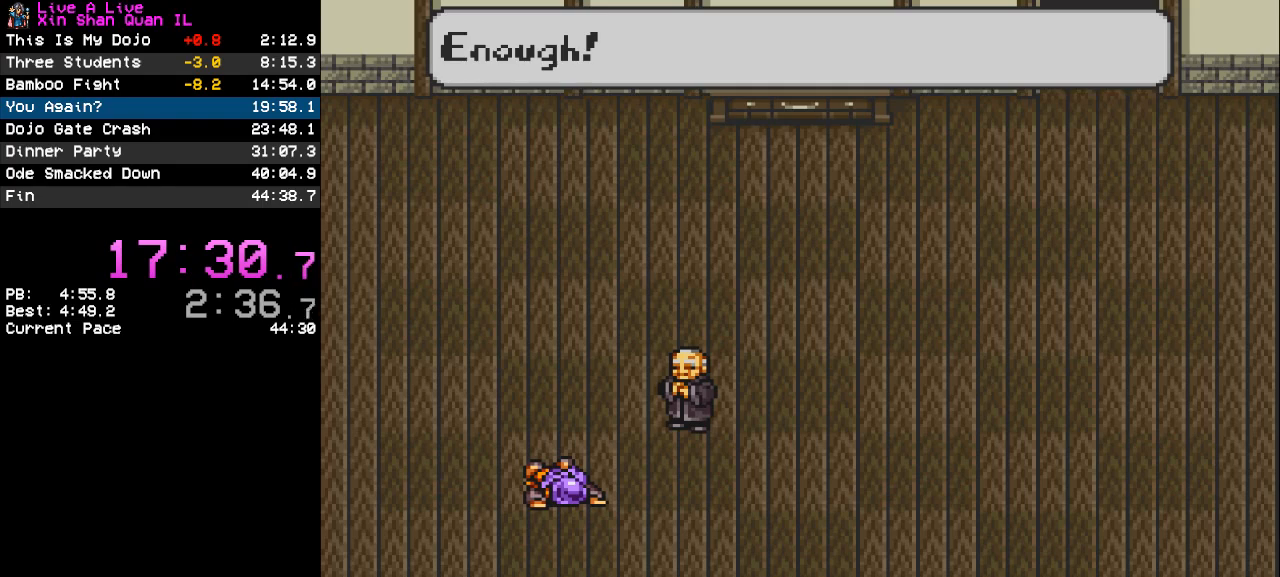
Gameplay with a controller (PlayStation layout); each line is a JSON object with the inputs held at the frame after it. "events" lists button and stick changes between this image and that frame as [ms after this image, input, new state], when the widget could be followed in between. Not read: L3 R3.
{"buttons": ["CROSS"], "events": [[500, "CROSS", "down"]]}
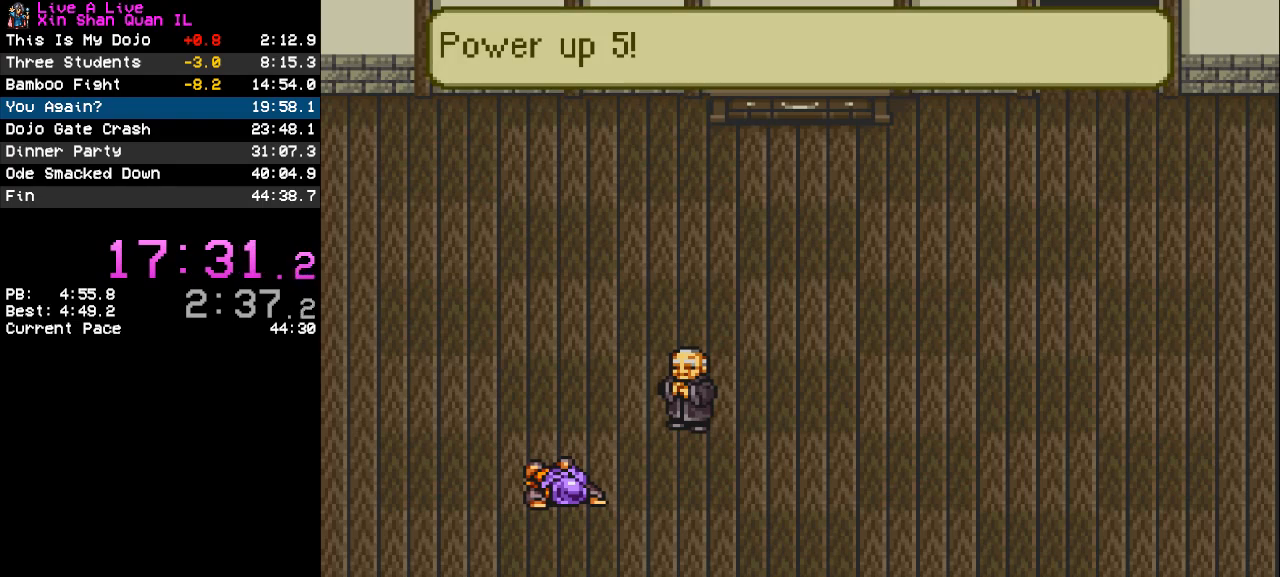
{"buttons": [], "events": [[100, "CROSS", "up"]]}
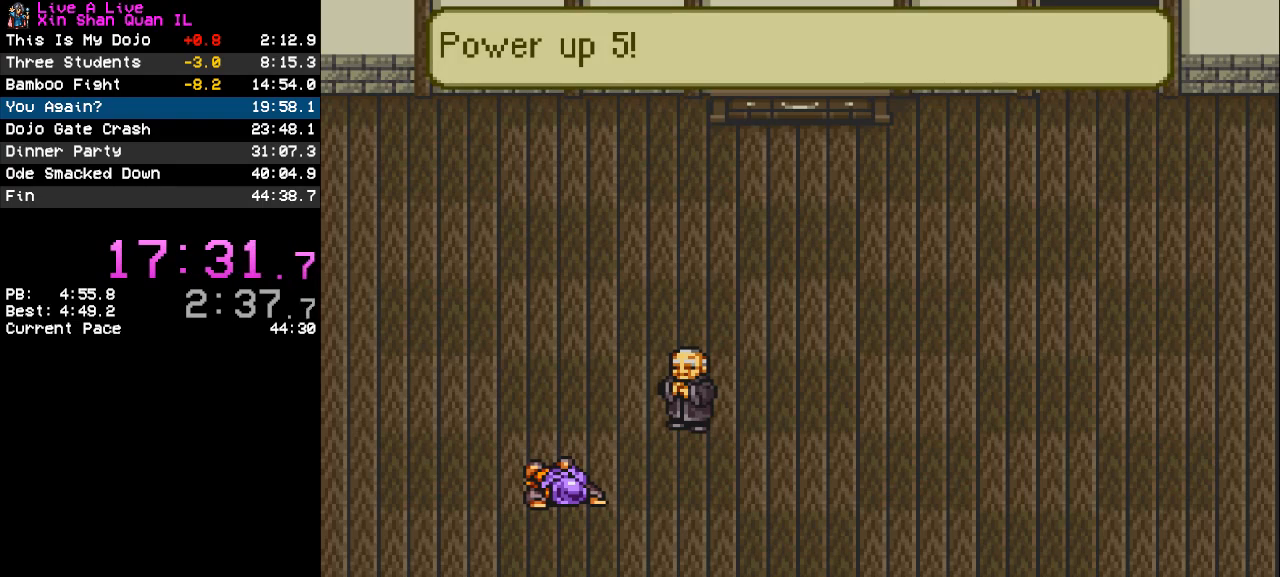
{"buttons": ["CROSS"], "events": [[33, "CROSS", "down"], [67, "CROSS", "up"], [233, "CROSS", "down"], [300, "CROSS", "up"], [433, "CROSS", "down"]]}
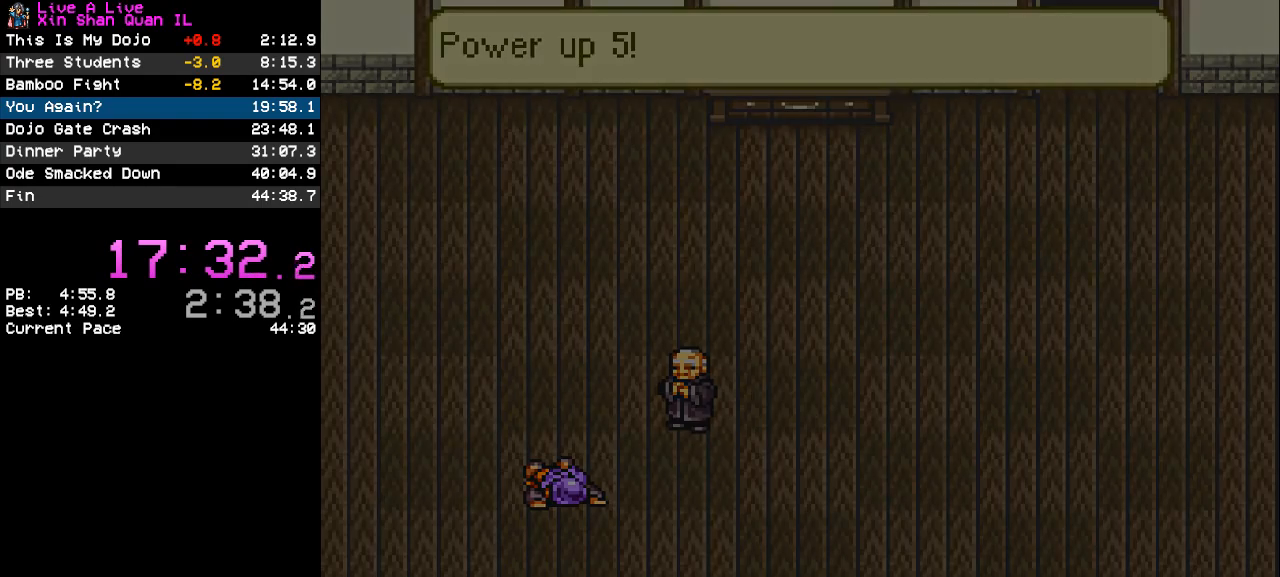
{"buttons": [], "events": [[33, "CROSS", "up"]]}
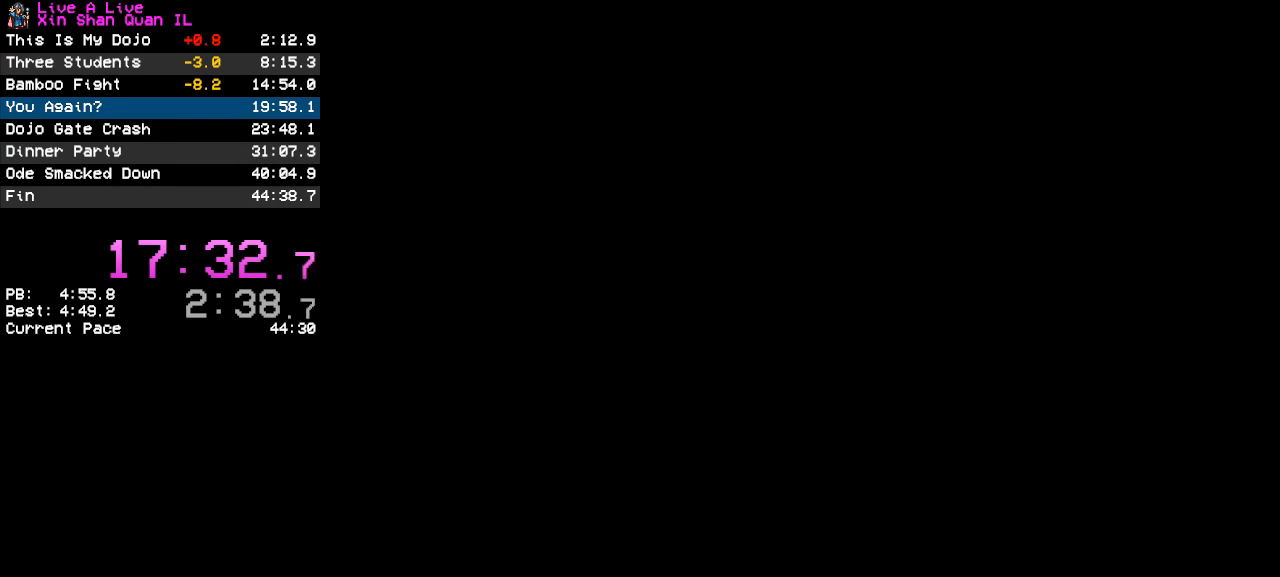
{"buttons": [], "events": []}
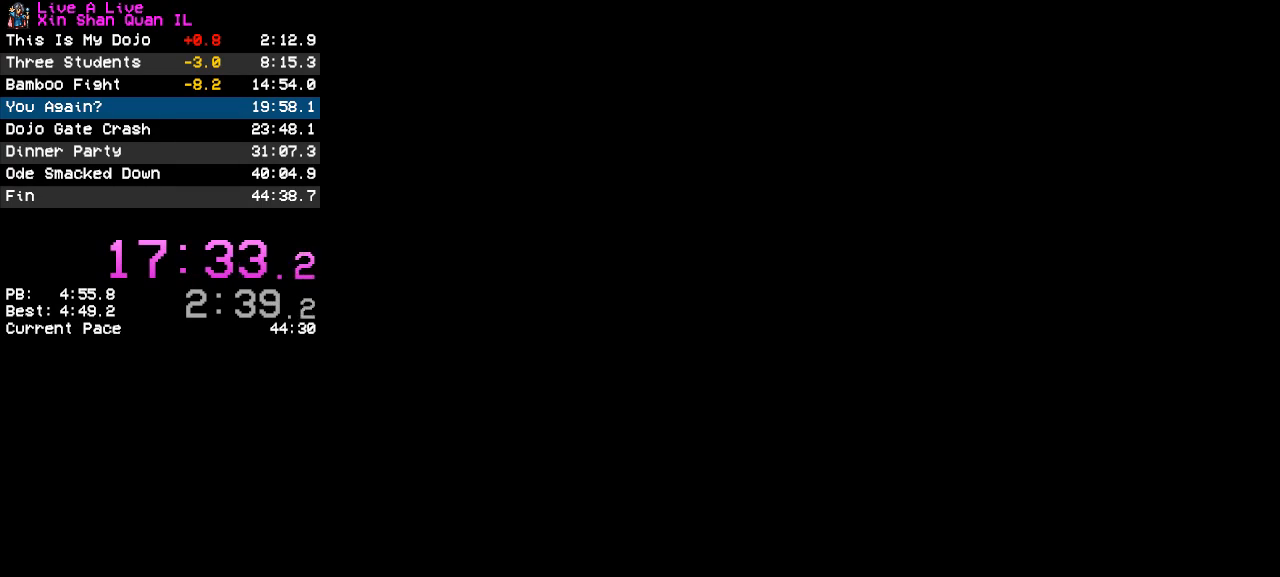
{"buttons": [], "events": [[400, "CROSS", "down"], [500, "CROSS", "up"]]}
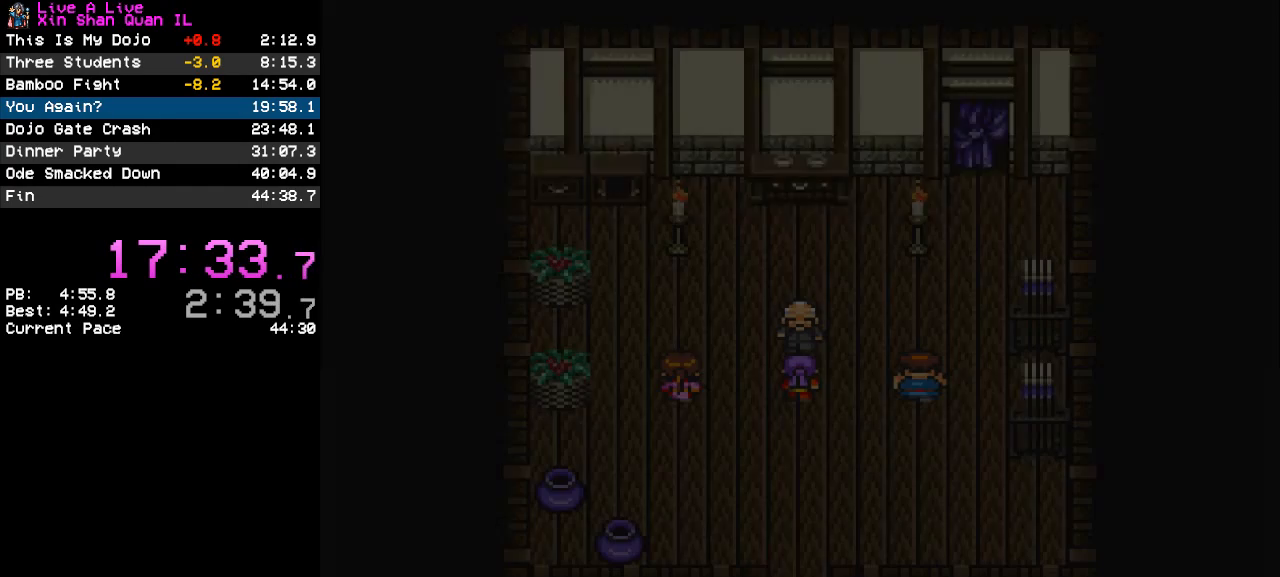
{"buttons": [], "events": [[233, "CROSS", "down"], [333, "CROSS", "up"], [400, "CROSS", "down"], [500, "CROSS", "up"]]}
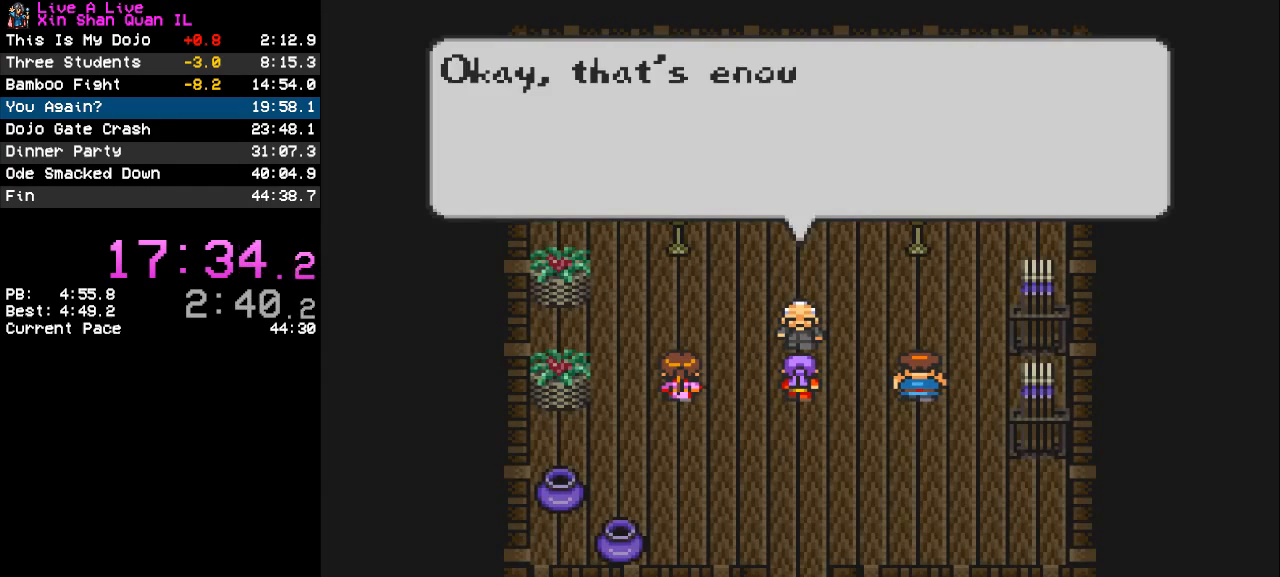
{"buttons": [], "events": [[67, "CROSS", "down"], [167, "CROSS", "up"], [233, "CROSS", "down"], [333, "CROSS", "up"], [400, "CROSS", "down"], [467, "CROSS", "up"]]}
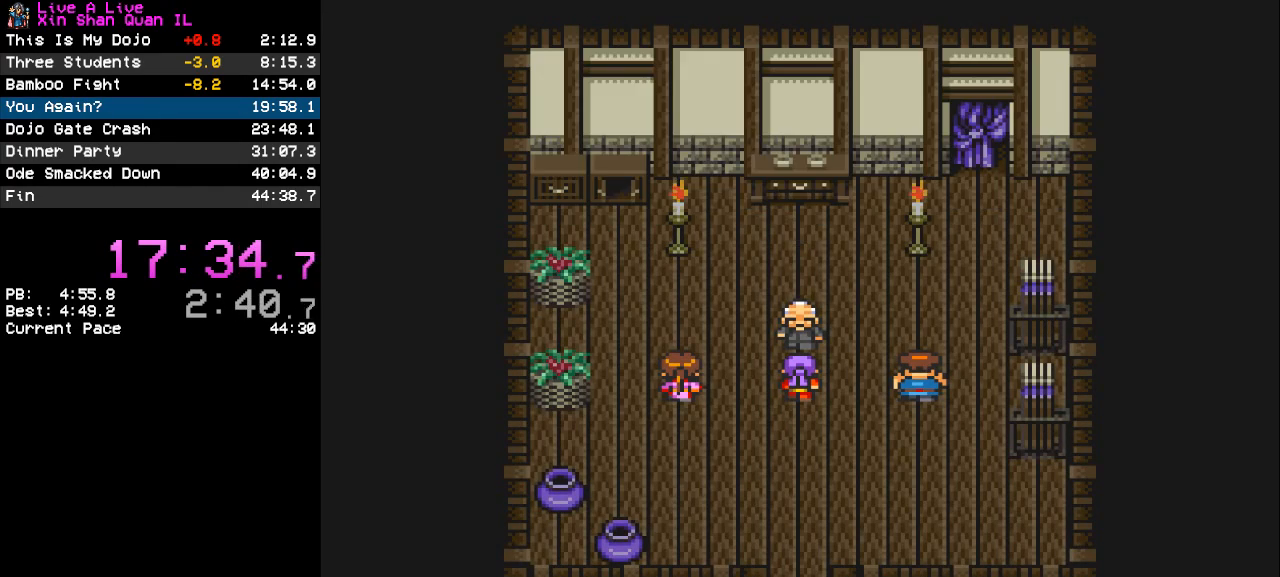
{"buttons": [], "events": [[67, "CROSS", "down"], [133, "CROSS", "up"]]}
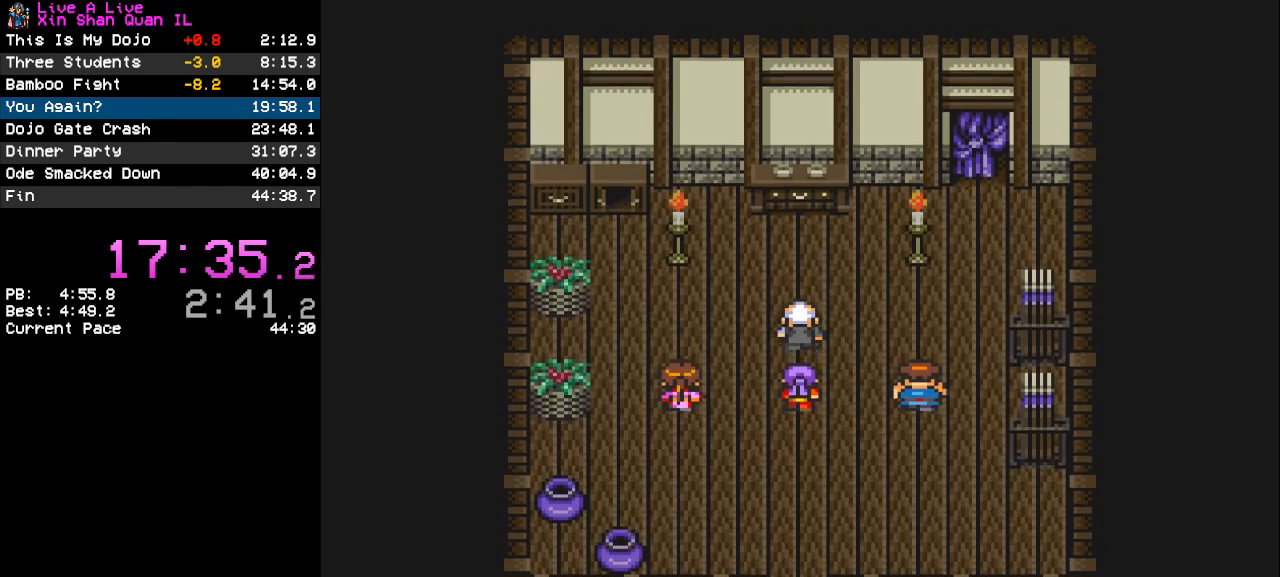
{"buttons": [], "events": []}
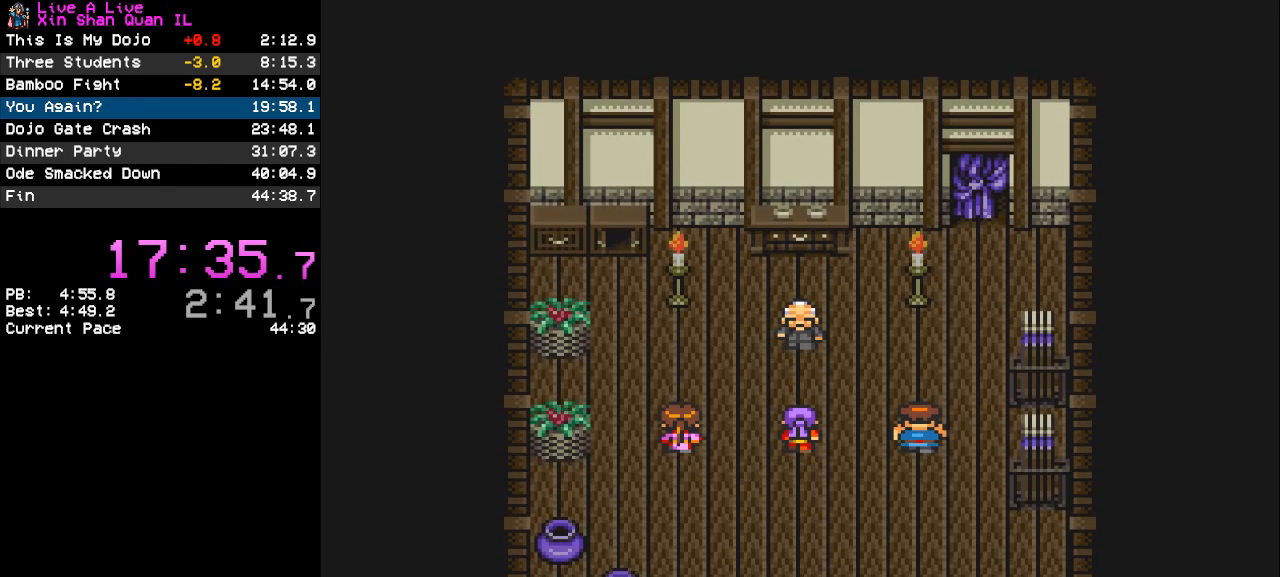
{"buttons": [], "events": []}
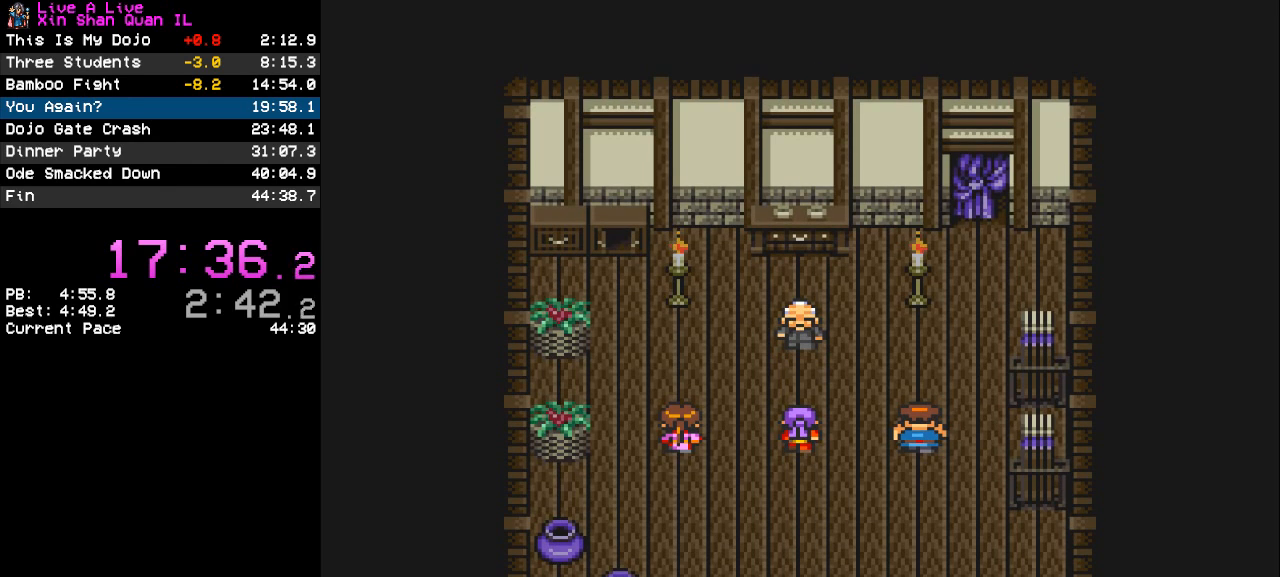
{"buttons": [], "events": []}
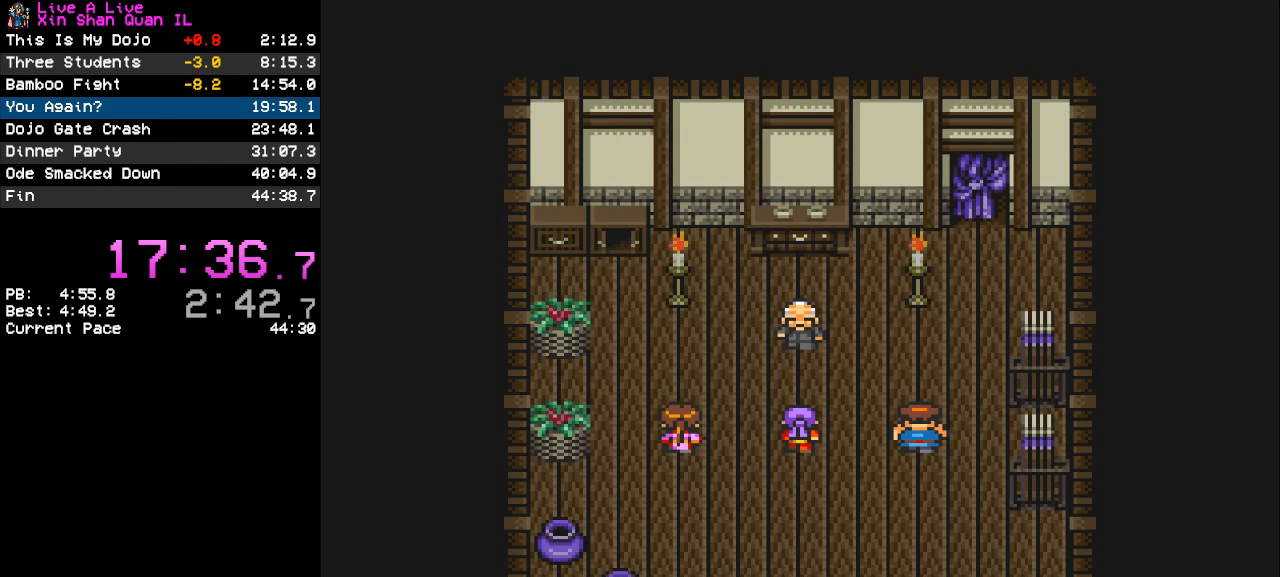
{"buttons": ["CROSS"], "events": [[300, "CROSS", "down"], [433, "CROSS", "up"], [467, "CROSS", "down"]]}
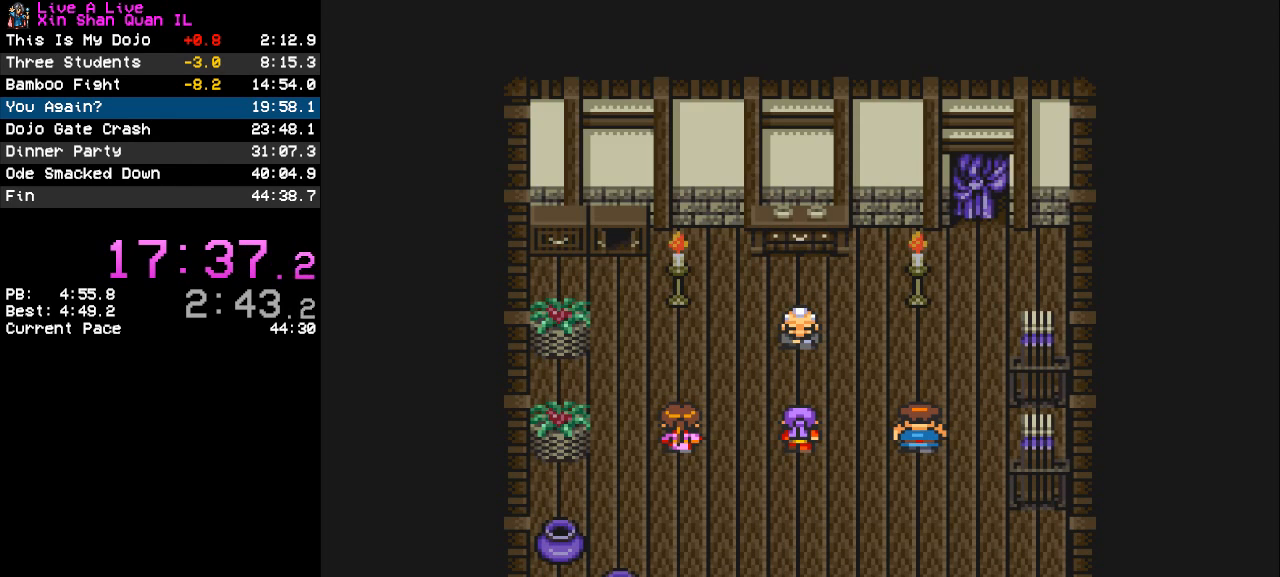
{"buttons": [], "events": [[67, "CROSS", "up"], [200, "CROSS", "down"], [233, "CROSS", "up"]]}
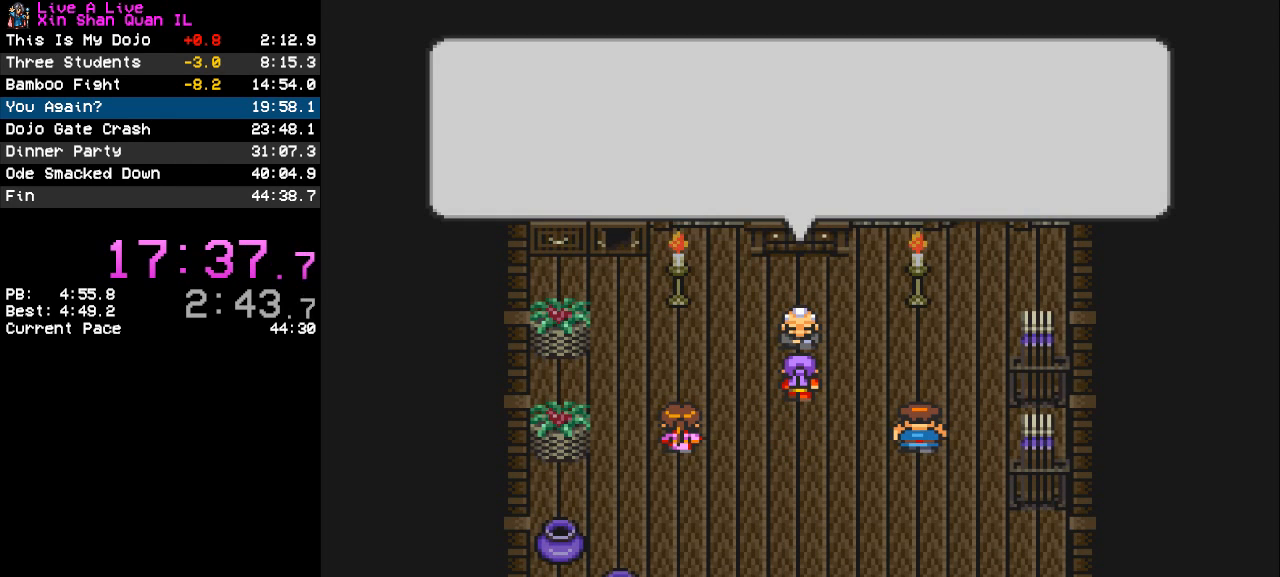
{"buttons": [], "events": [[233, "CROSS", "down"], [300, "CROSS", "up"], [400, "CROSS", "down"], [467, "CROSS", "up"]]}
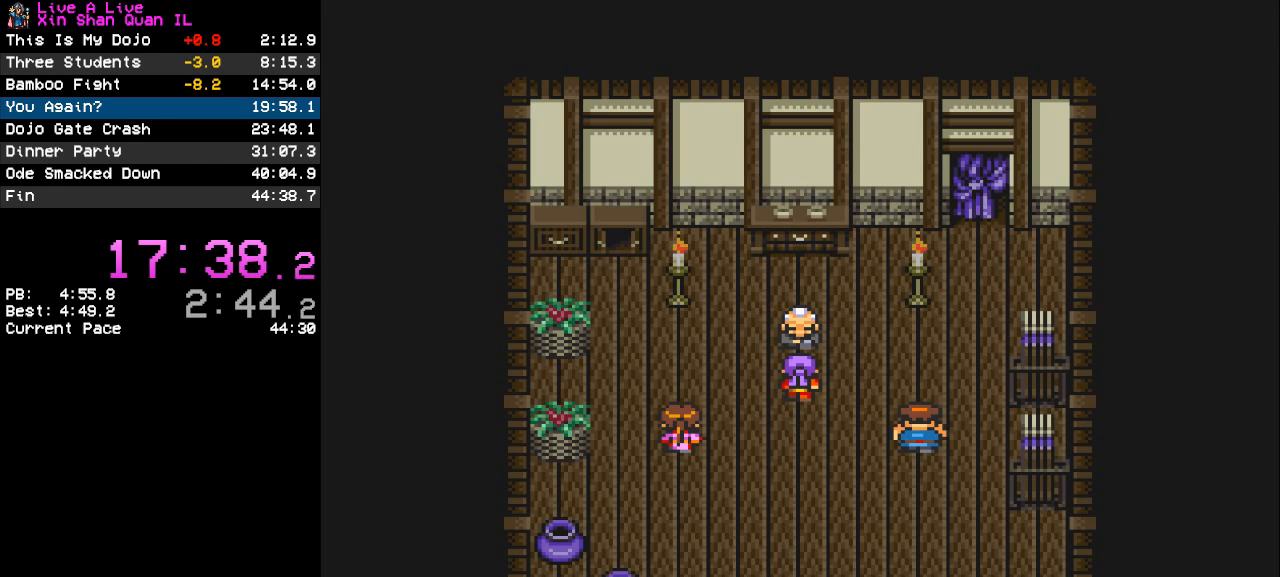
{"buttons": [], "events": [[67, "CROSS", "down"], [133, "CROSS", "up"], [200, "CROSS", "down"], [300, "CROSS", "up"], [367, "CROSS", "down"], [467, "CROSS", "up"]]}